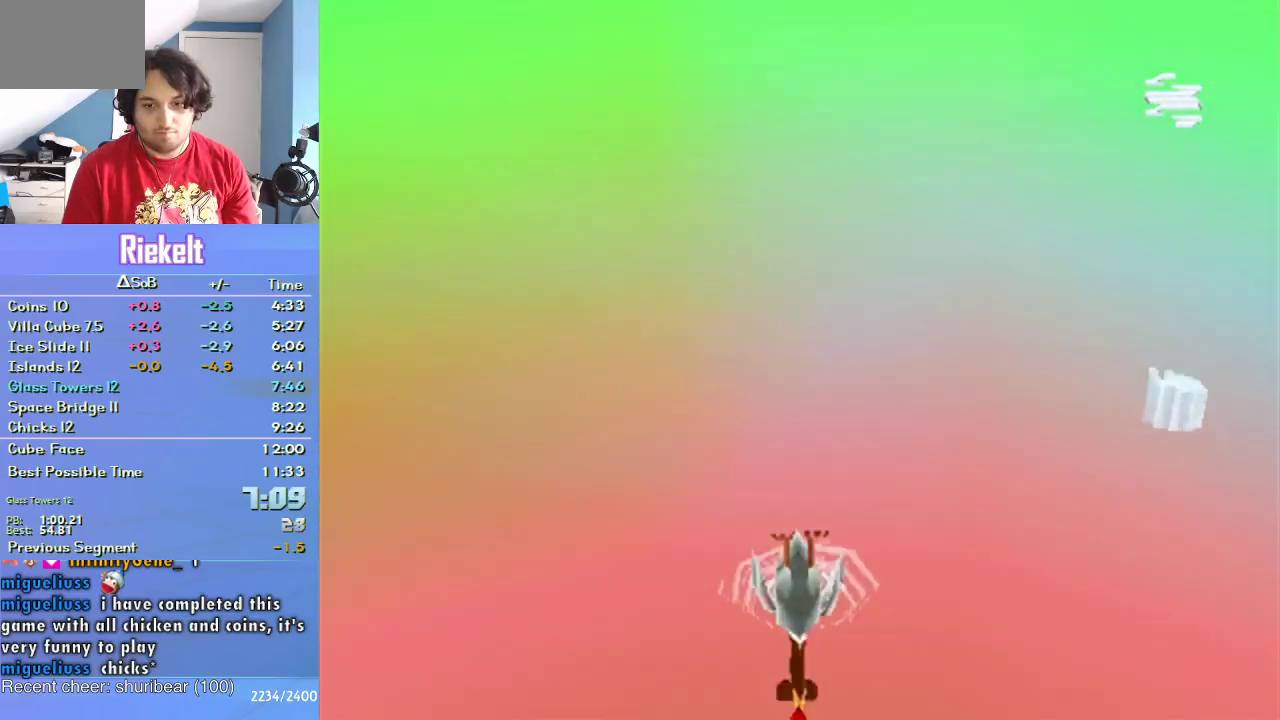
Gameplay with a controller (PlayStation layout); each line is a JSON object with the inputs held at the frame after it. "events" lists button and stick changes between this image and that frame as [ms after this image, input, new state], when the widget could be followed in between. Not read: L3 R1 R3.
{"buttons": ["SQUARE"], "left_stick": "center", "right_stick": "center", "events": []}
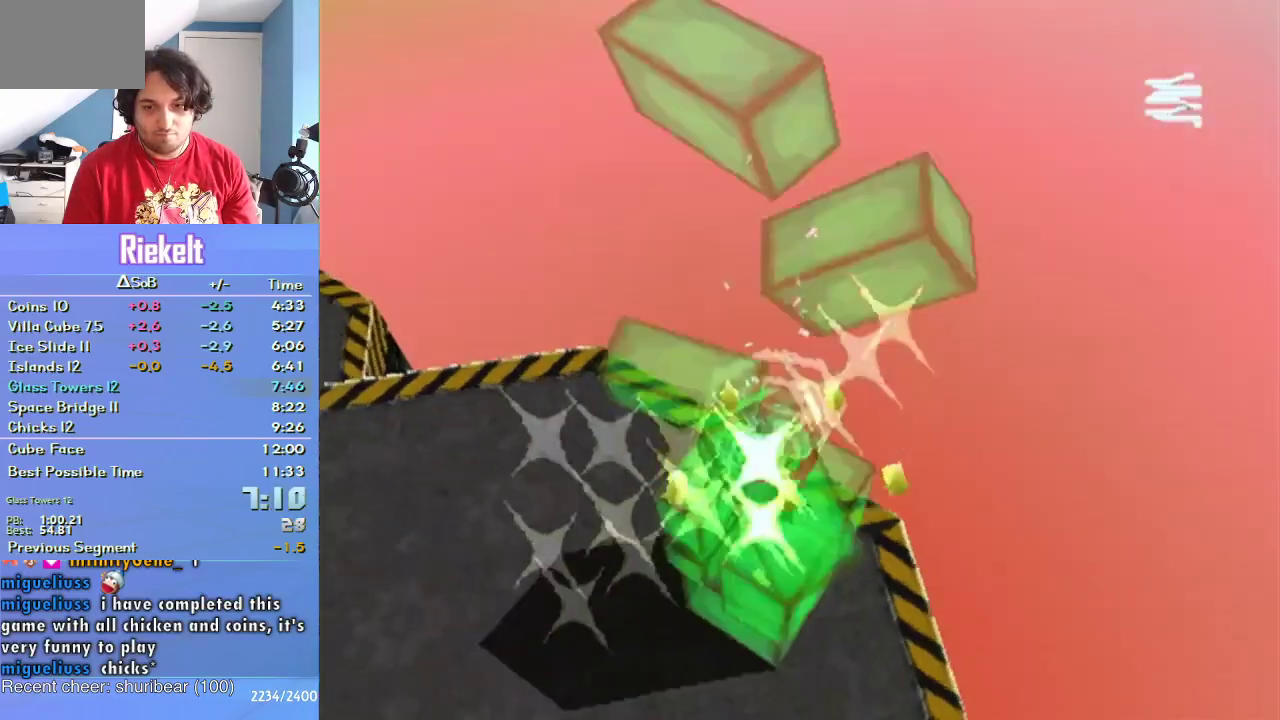
{"buttons": [], "left_stick": "left", "right_stick": "center", "events": [[233, "left_stick", "left"], [300, "SQUARE", "up"]]}
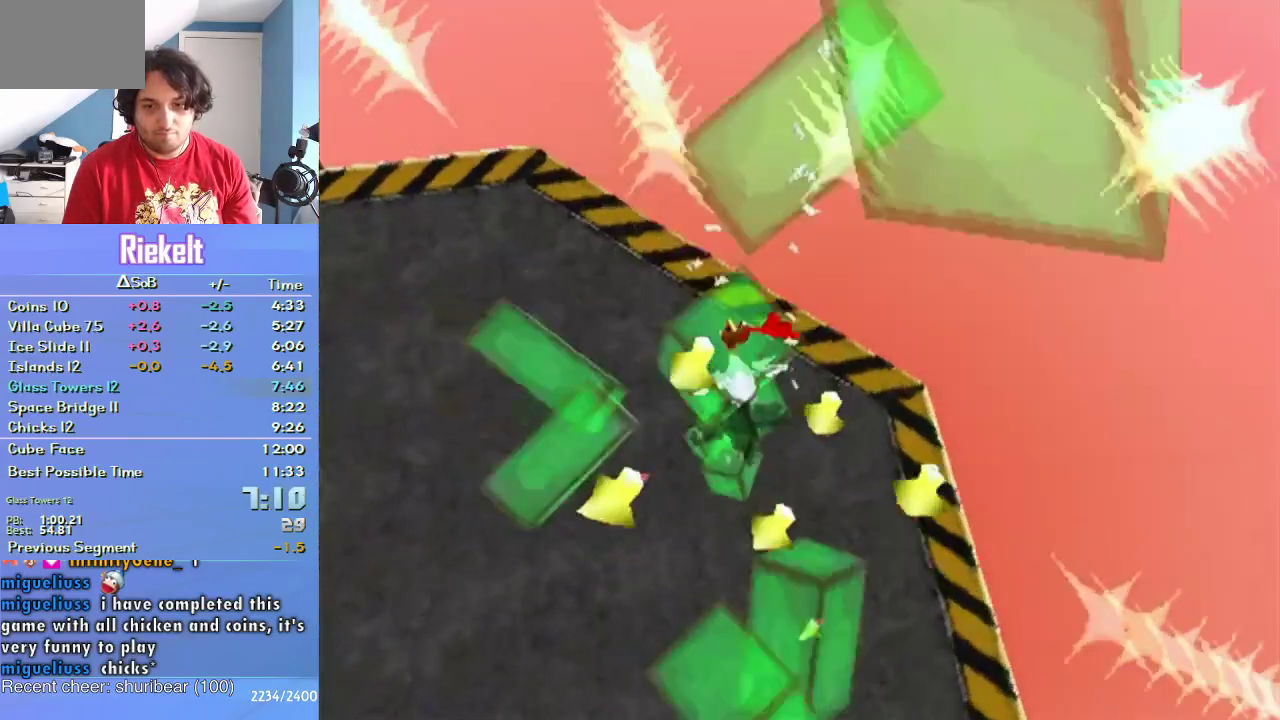
{"buttons": [], "left_stick": "up-left", "right_stick": "center", "events": [[317, "left_stick", "up-left"]]}
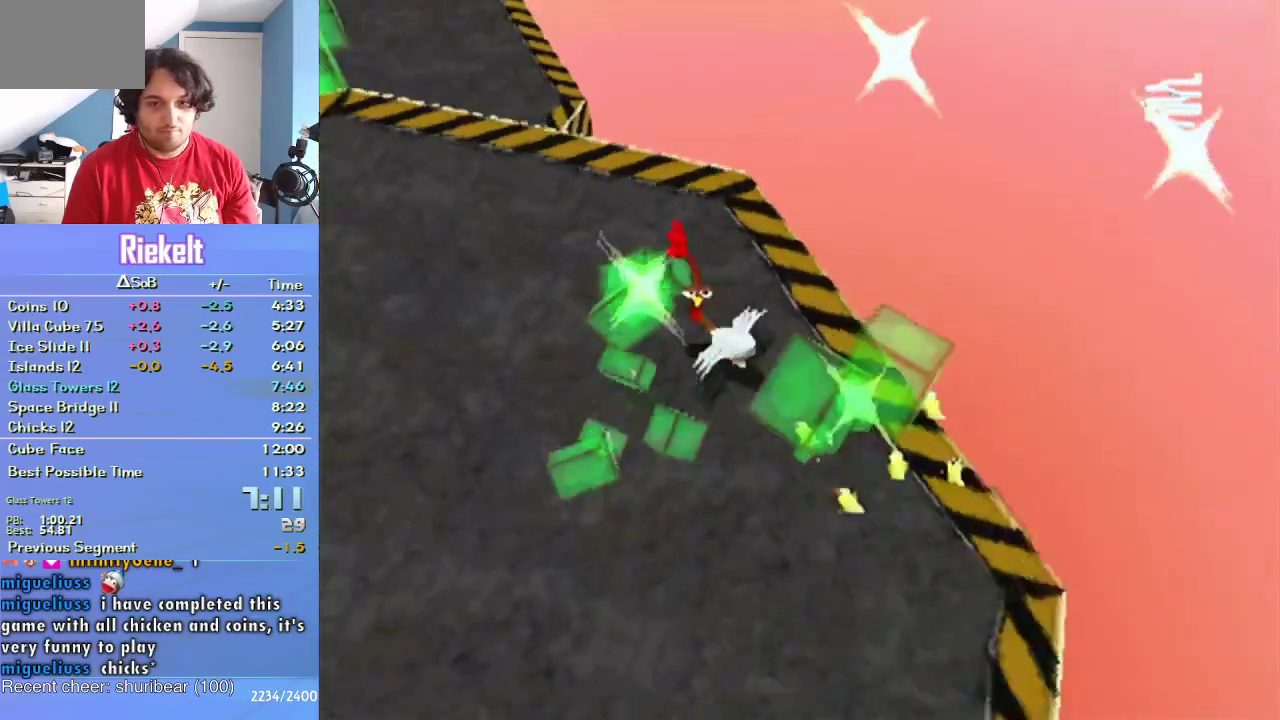
{"buttons": [], "left_stick": "up", "right_stick": "center", "events": [[33, "left_stick", "up"], [200, "left_stick", "up-left"], [350, "left_stick", "up"]]}
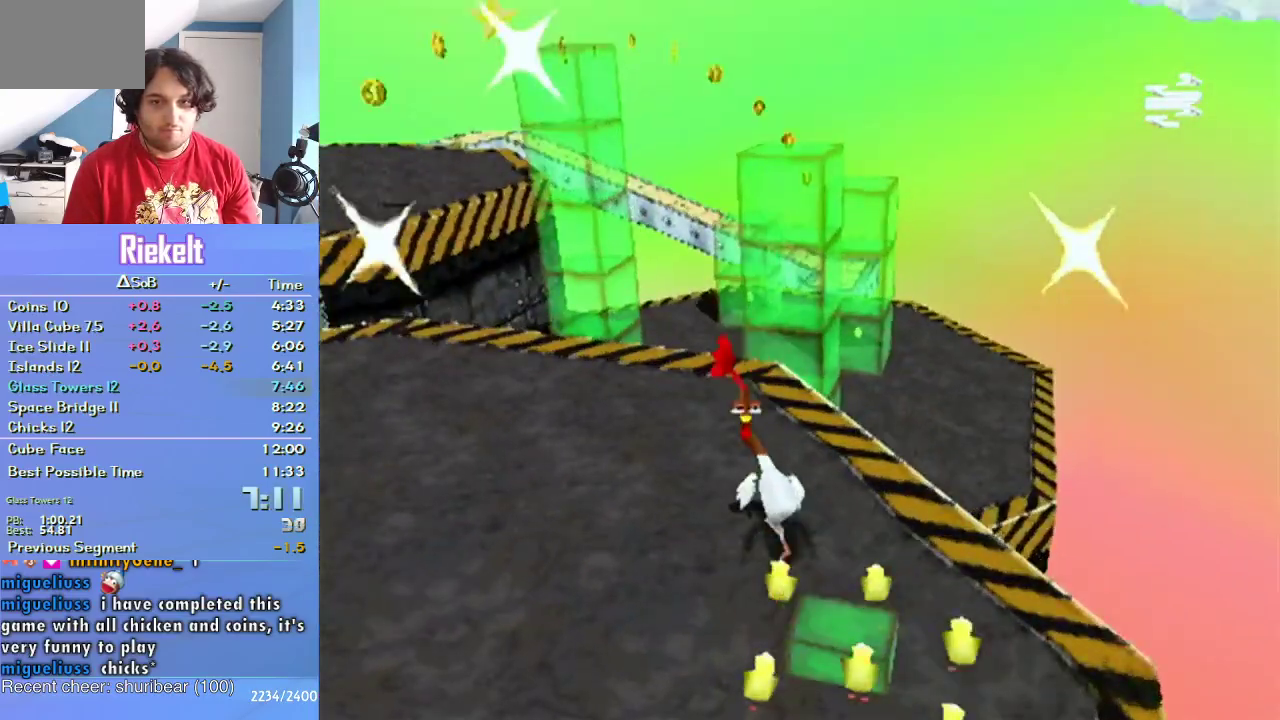
{"buttons": ["CROSS"], "left_stick": "up", "right_stick": "center", "events": [[33, "left_stick", "up-left"], [67, "CROSS", "down"], [183, "left_stick", "up"]]}
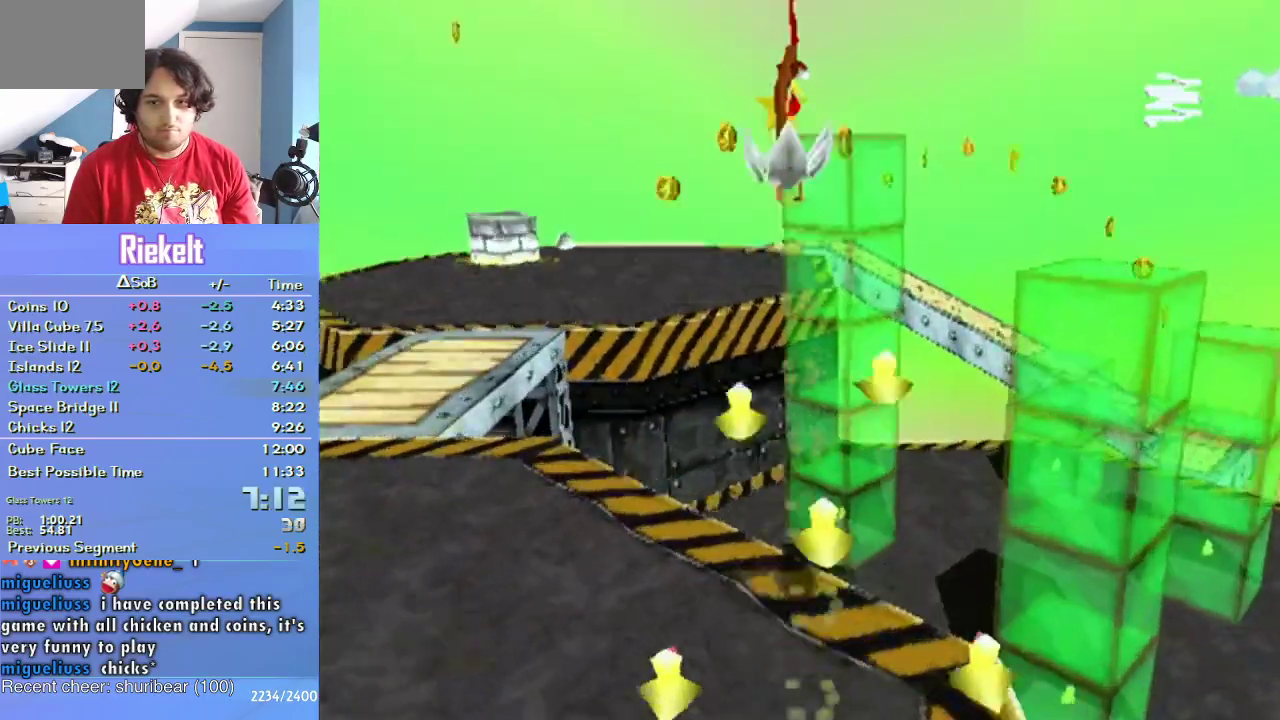
{"buttons": [], "left_stick": "up", "right_stick": "center", "events": [[33, "left_stick", "up-right"], [83, "left_stick", "up"], [283, "CROSS", "up"]]}
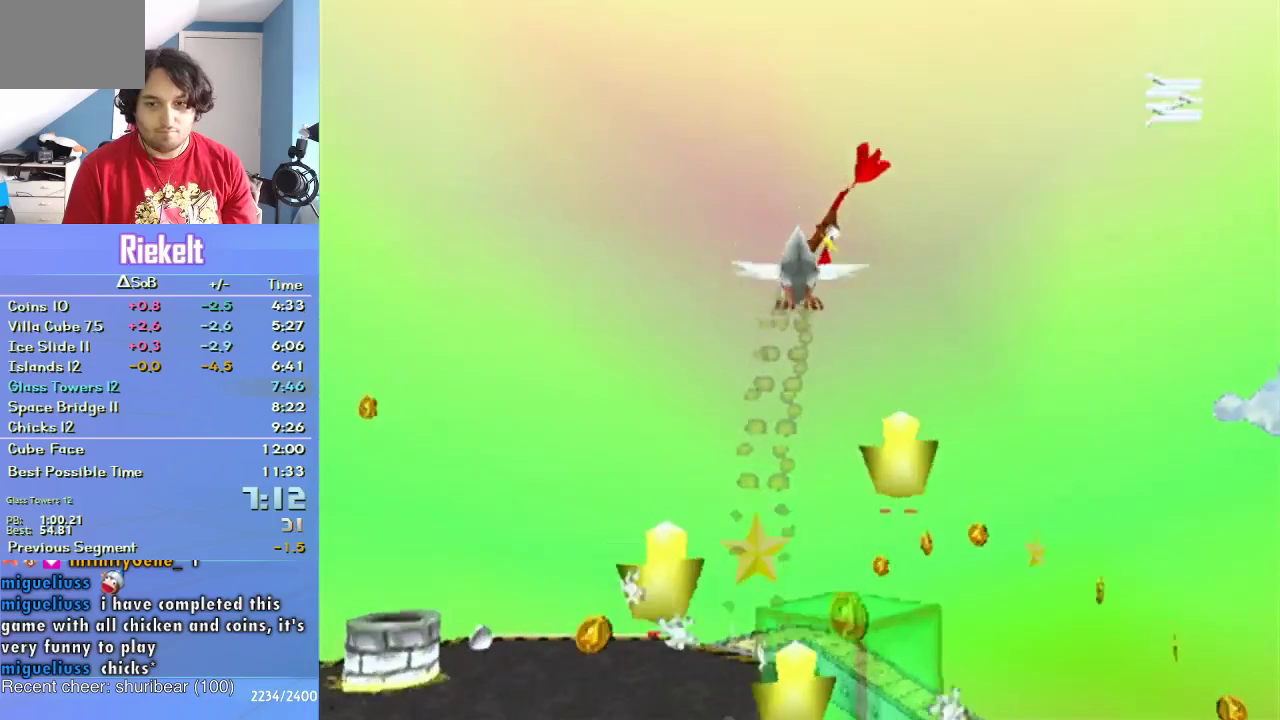
{"buttons": ["SQUARE"], "left_stick": "center", "right_stick": "center", "events": [[117, "SQUARE", "down"], [117, "left_stick", "up-right"], [250, "left_stick", "up"], [267, "SQUARE", "up"], [333, "SQUARE", "down"], [367, "left_stick", "center"]]}
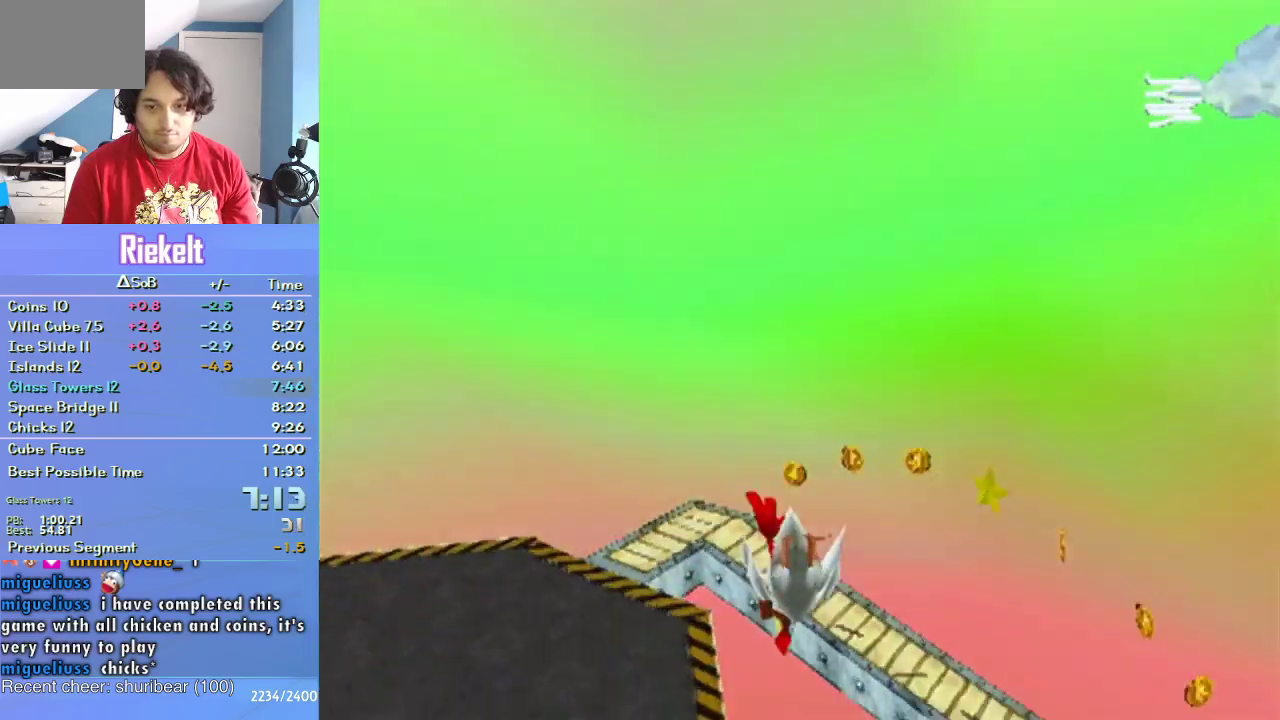
{"buttons": ["SQUARE"], "left_stick": "center", "right_stick": "center", "events": []}
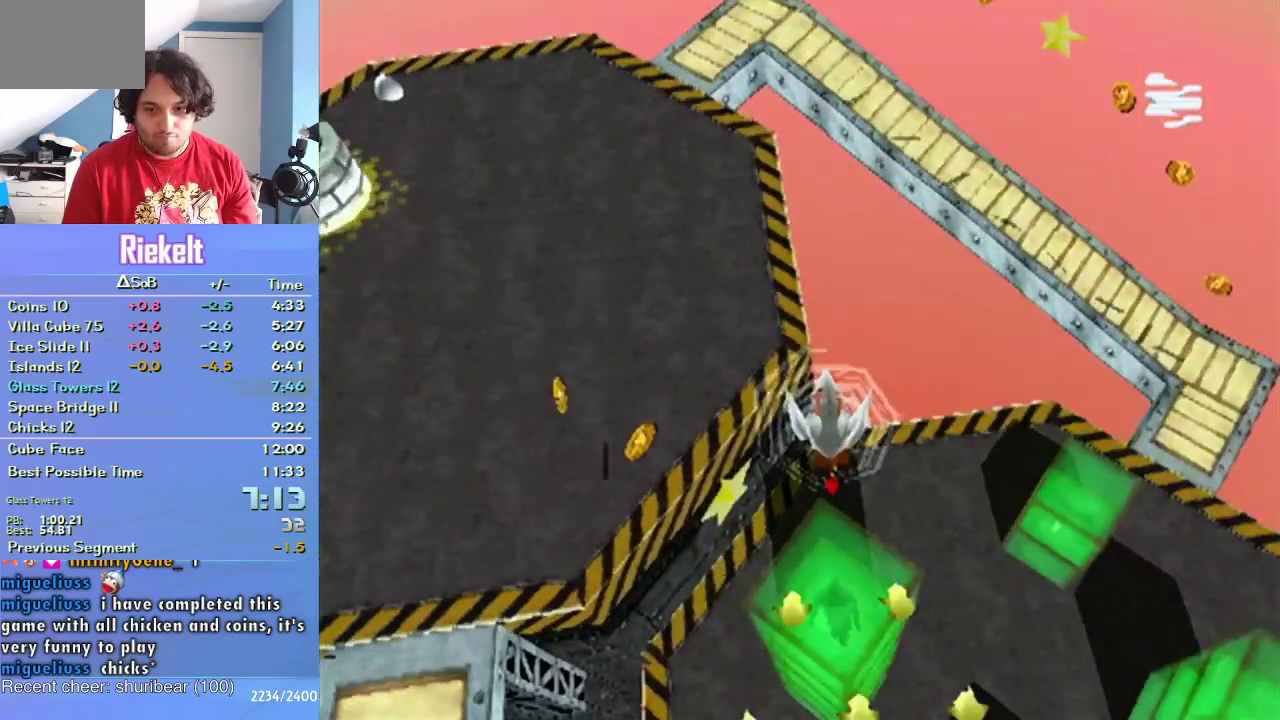
{"buttons": ["SQUARE"], "left_stick": "center", "right_stick": "center", "events": []}
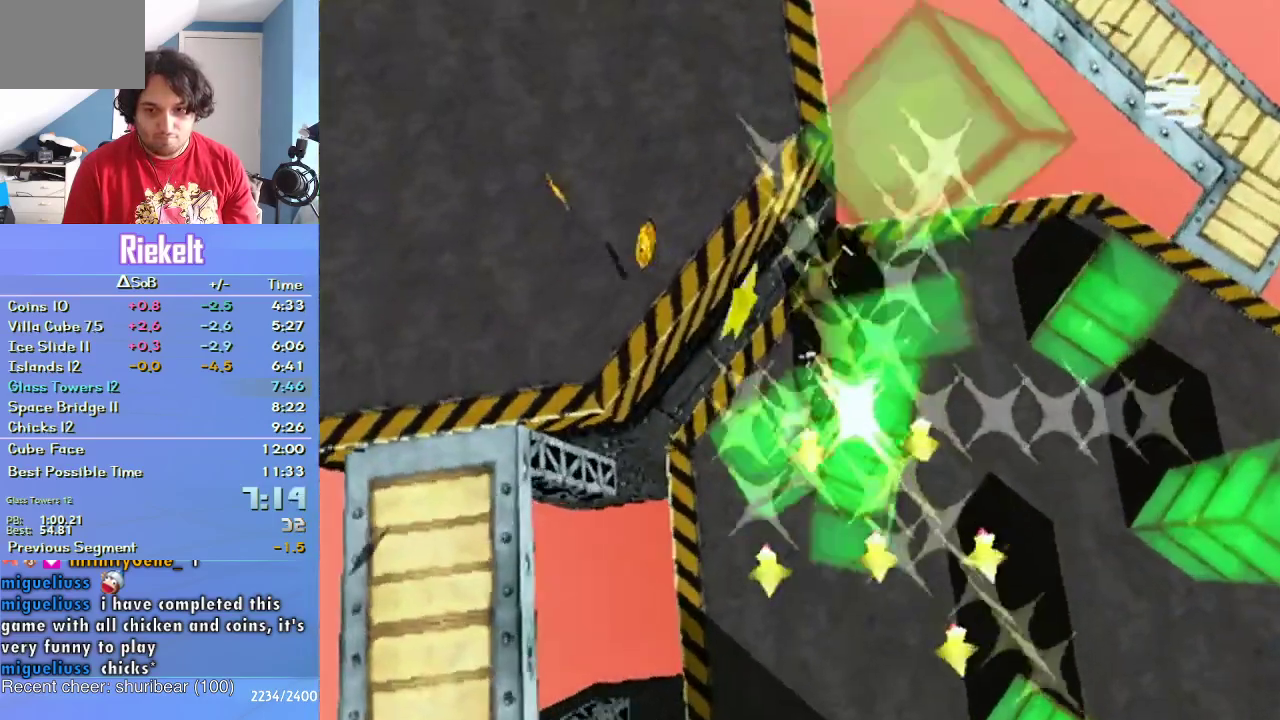
{"buttons": [], "left_stick": "center", "right_stick": "center", "events": [[200, "left_stick", "down-right"], [333, "SQUARE", "up"], [367, "left_stick", "center"]]}
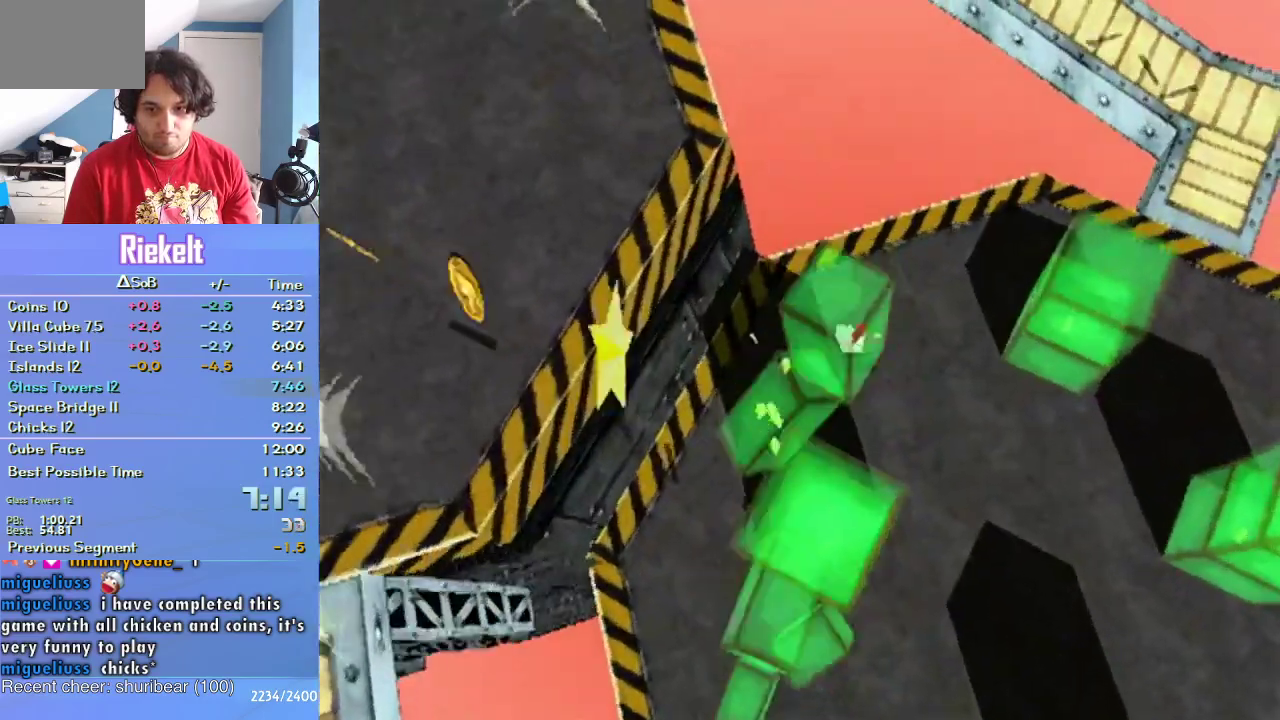
{"buttons": ["CROSS"], "left_stick": "center", "right_stick": "center", "events": [[133, "left_stick", "down"], [383, "CROSS", "down"], [450, "left_stick", "center"]]}
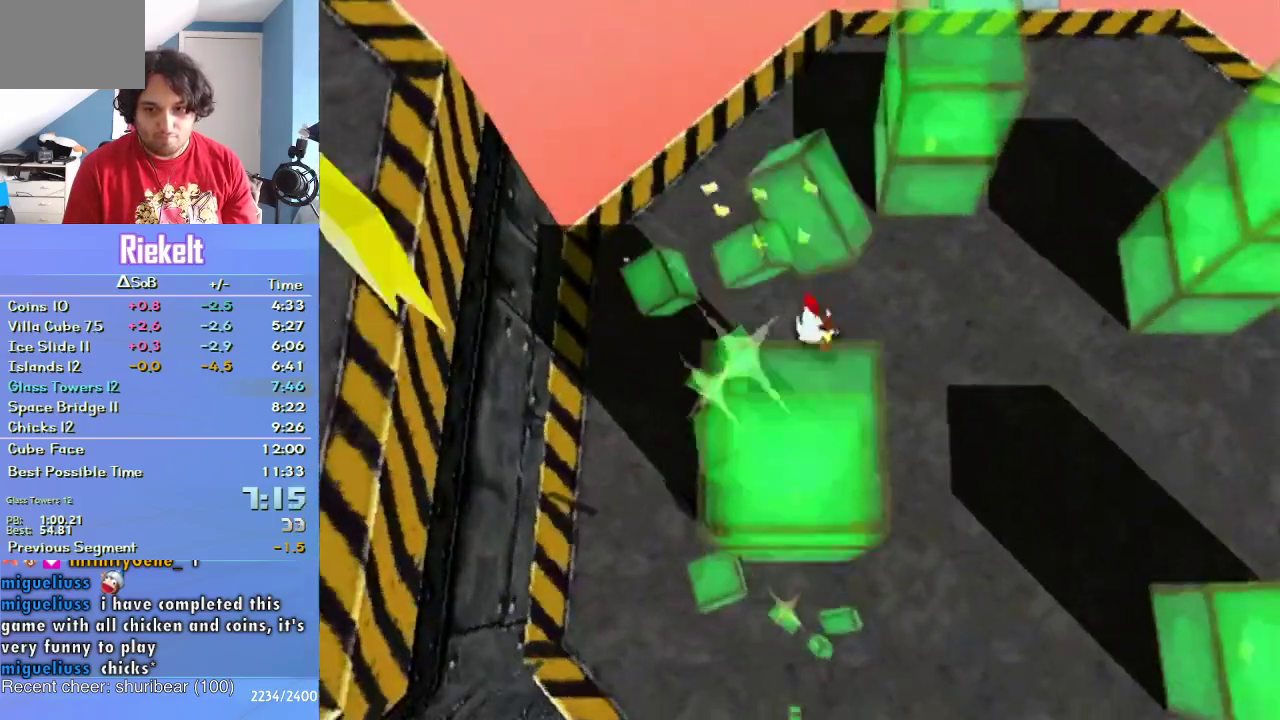
{"buttons": ["SQUARE"], "left_stick": "down-left", "right_stick": "center", "events": [[483, "CROSS", "up"], [483, "SQUARE", "down"], [483, "left_stick", "down-left"]]}
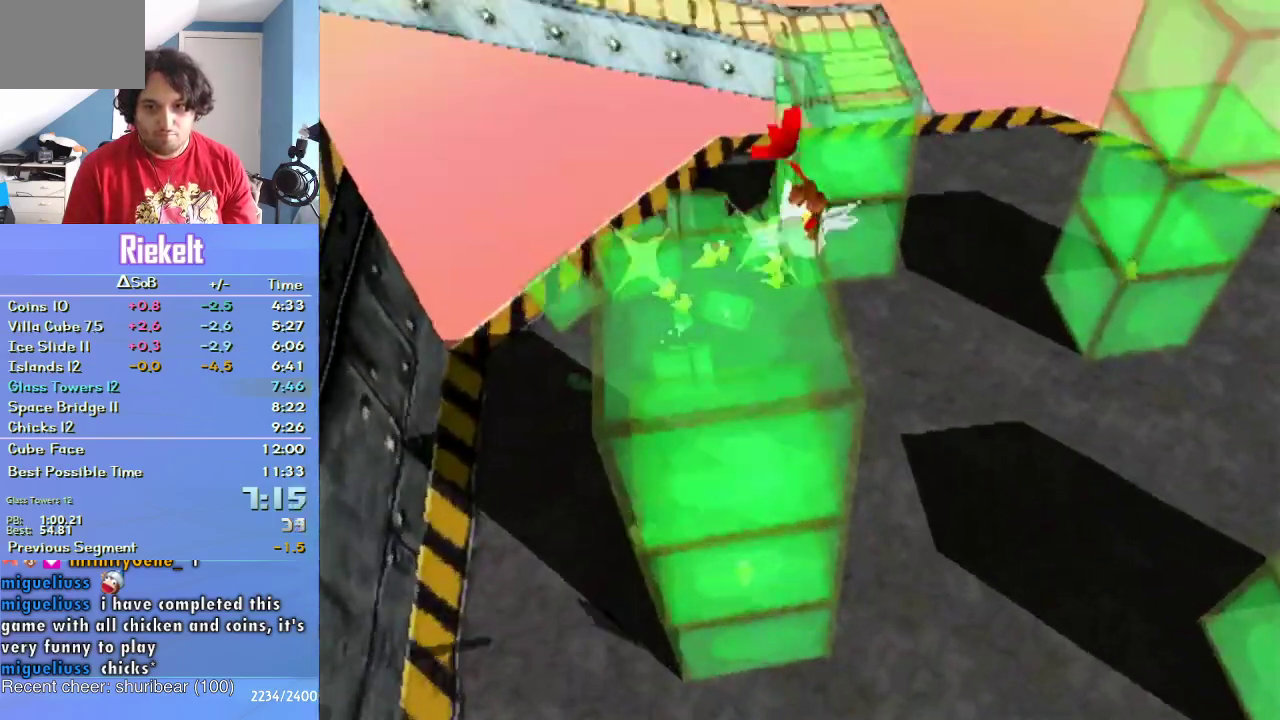
{"buttons": ["SQUARE"], "left_stick": "center", "right_stick": "center", "events": [[167, "SQUARE", "up"], [233, "SQUARE", "down"], [300, "left_stick", "down"], [350, "SQUARE", "up"], [417, "SQUARE", "down"], [417, "left_stick", "center"]]}
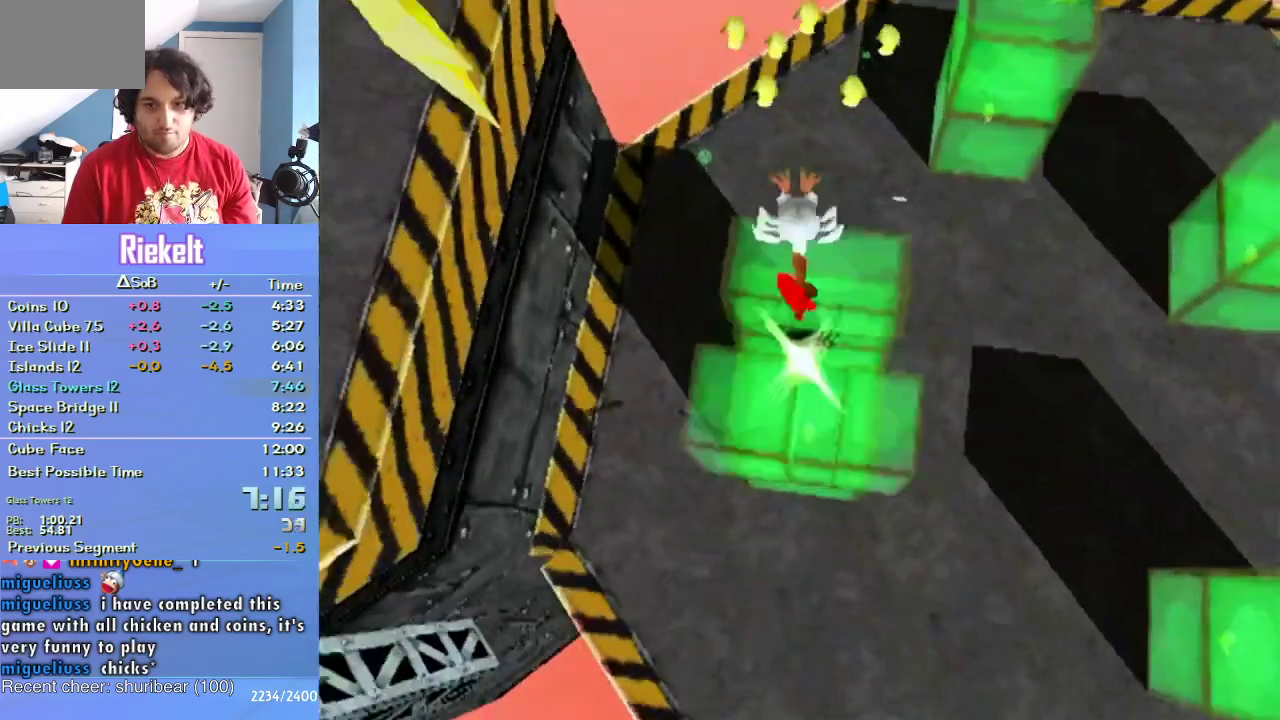
{"buttons": ["SQUARE"], "left_stick": "center", "right_stick": "center", "events": [[67, "SQUARE", "up"], [133, "SQUARE", "down"], [250, "SQUARE", "up"], [250, "left_stick", "down"], [317, "SQUARE", "down"], [317, "left_stick", "center"], [433, "SQUARE", "up"], [500, "SQUARE", "down"]]}
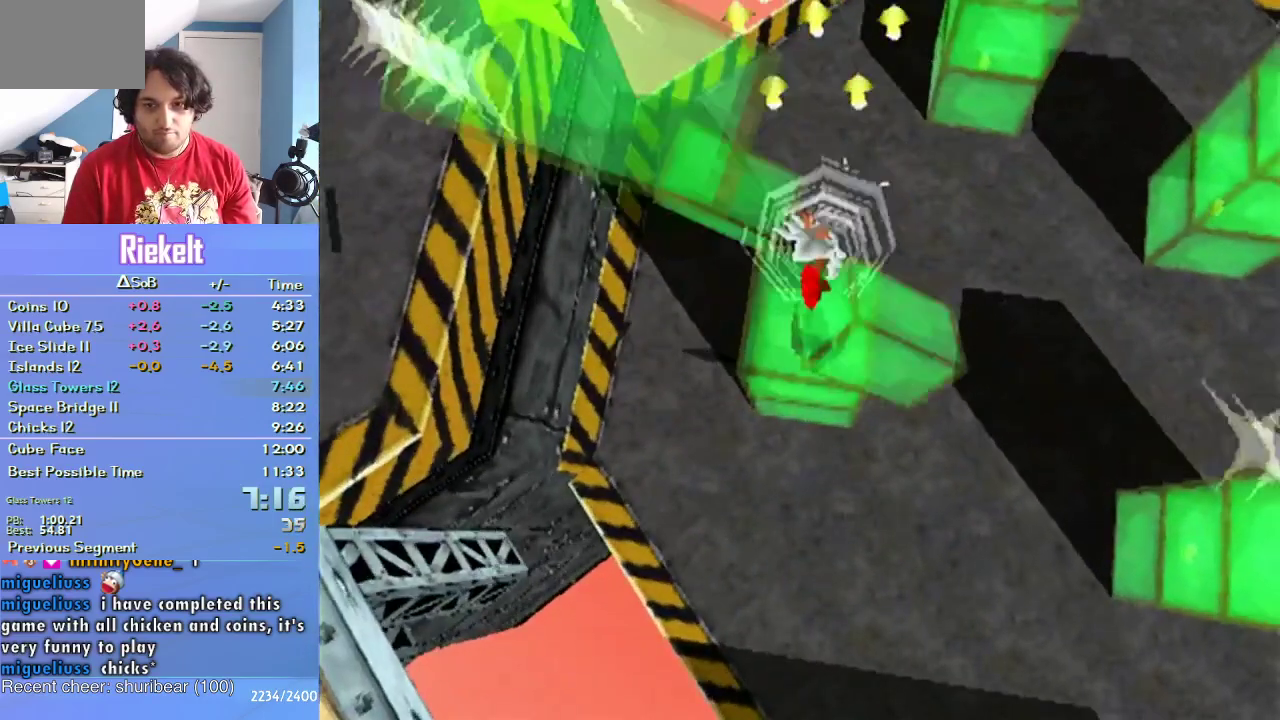
{"buttons": [], "left_stick": "down-right", "right_stick": "center", "events": [[117, "SQUARE", "up"], [183, "SQUARE", "down"], [317, "SQUARE", "up"], [367, "left_stick", "down-right"]]}
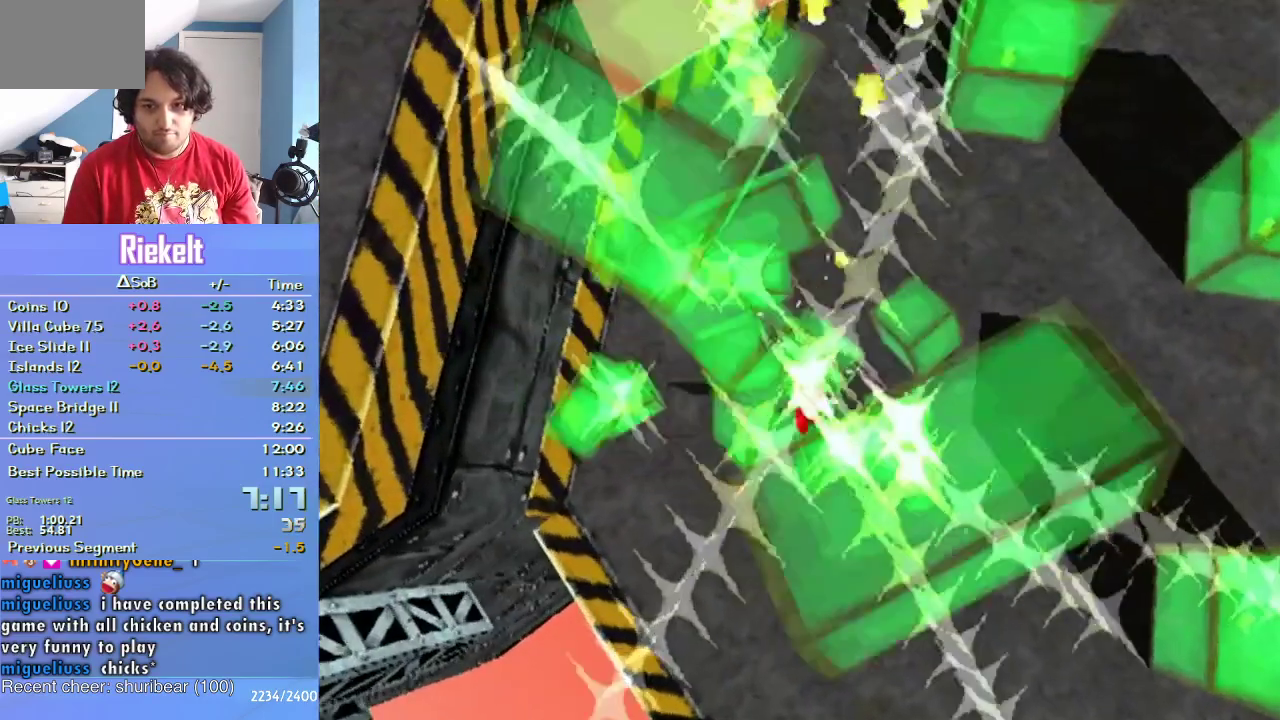
{"buttons": [], "left_stick": "down-right", "right_stick": "center", "events": [[233, "left_stick", "right"], [367, "left_stick", "down-right"]]}
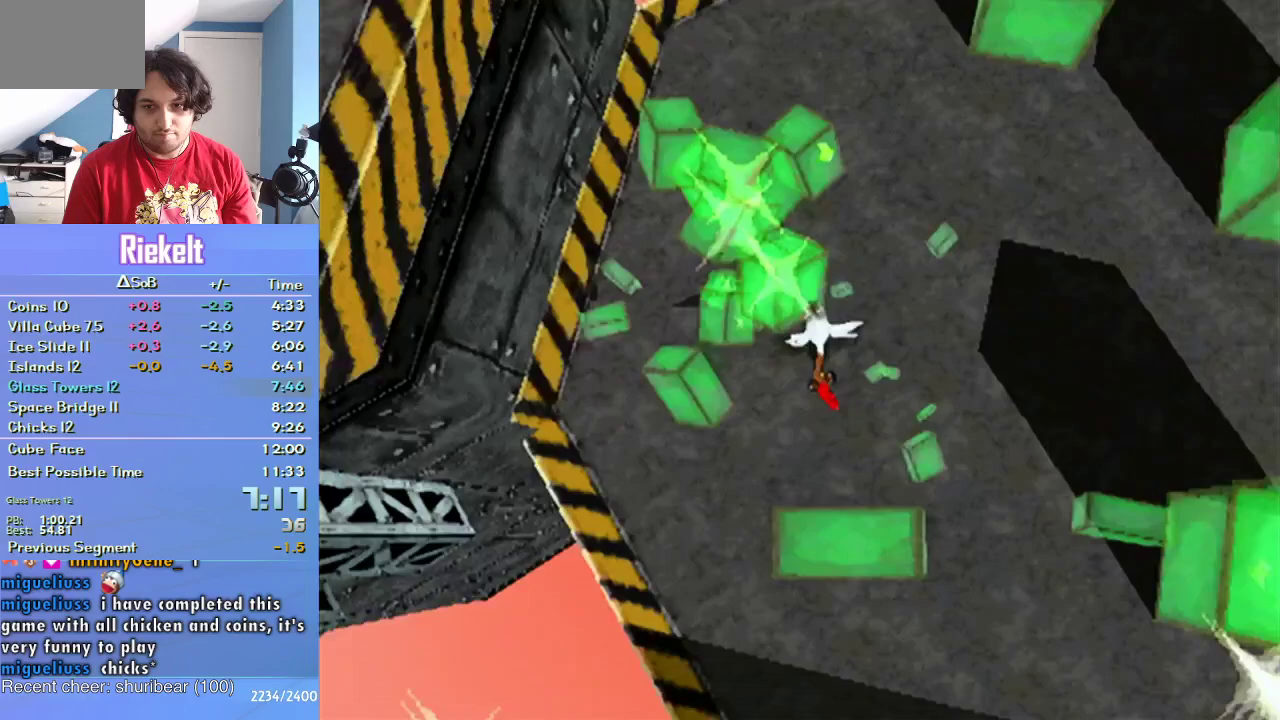
{"buttons": ["CROSS"], "left_stick": "down-right", "right_stick": "center", "events": [[267, "CROSS", "down"]]}
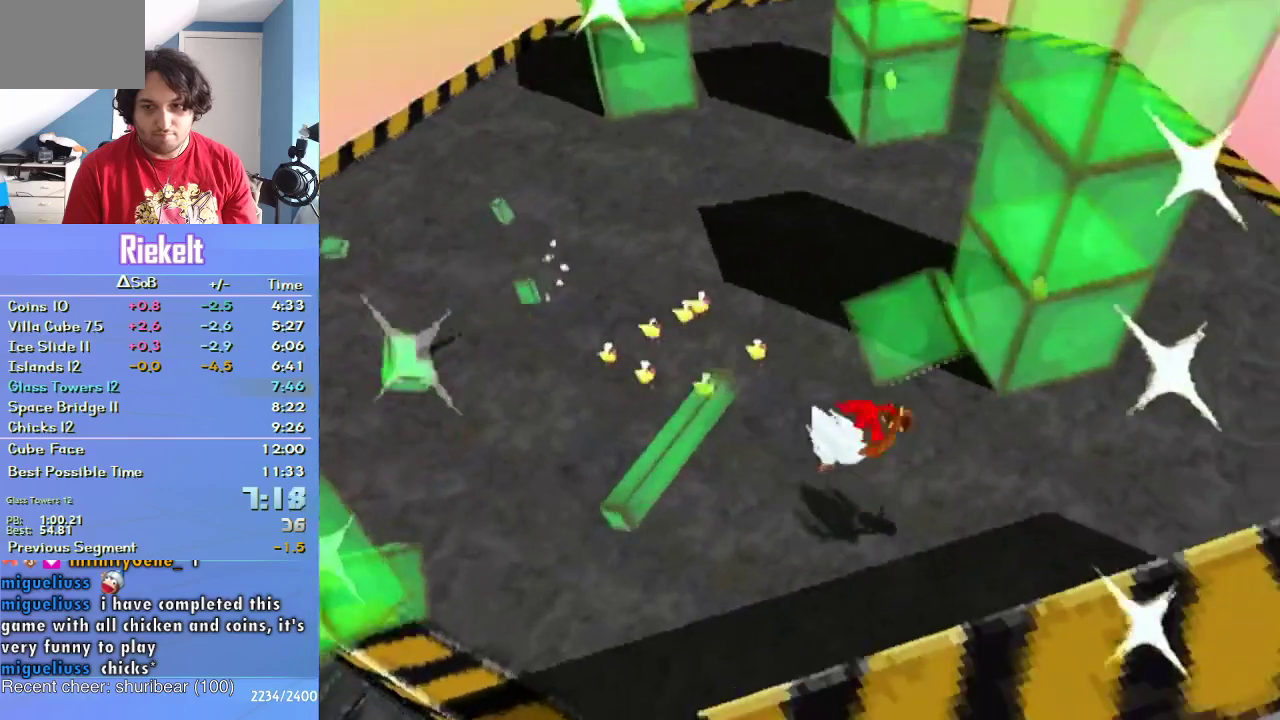
{"buttons": [], "left_stick": "right", "right_stick": "center", "events": [[417, "CROSS", "up"], [450, "left_stick", "right"]]}
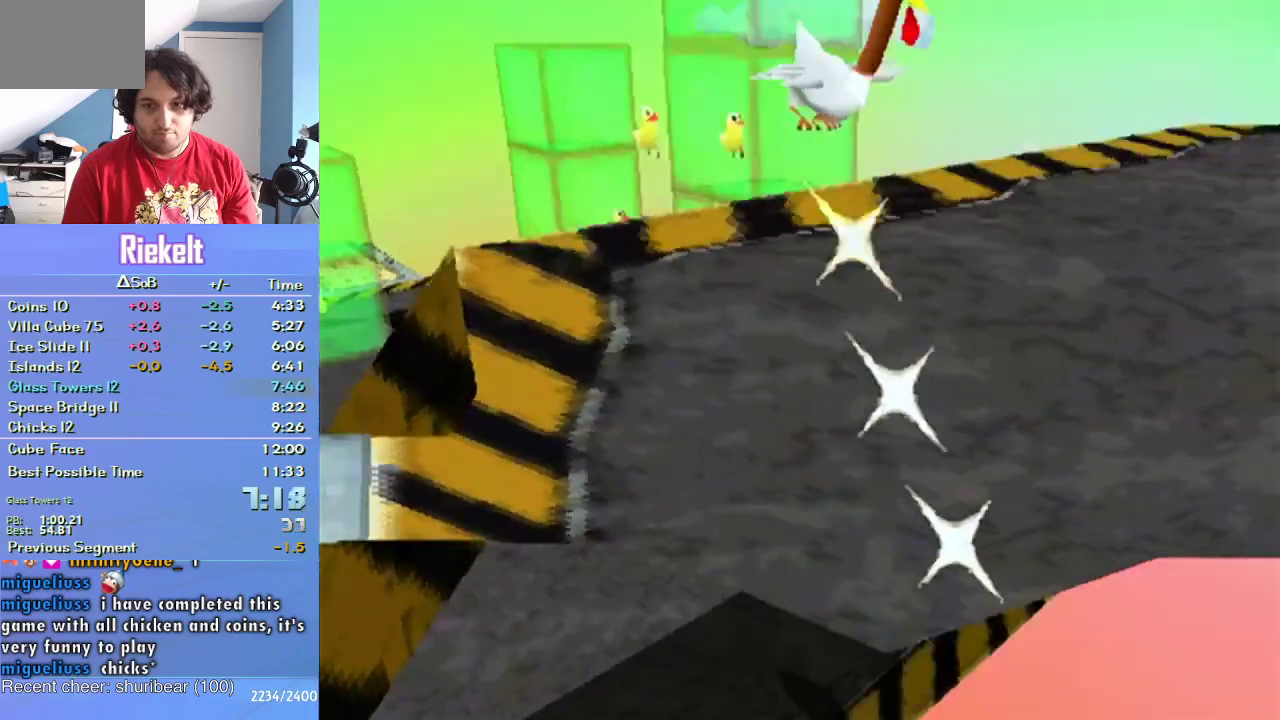
{"buttons": ["CROSS"], "left_stick": "left", "right_stick": "center", "events": [[167, "left_stick", "up"], [233, "left_stick", "up-left"], [350, "left_stick", "left"], [467, "CROSS", "down"]]}
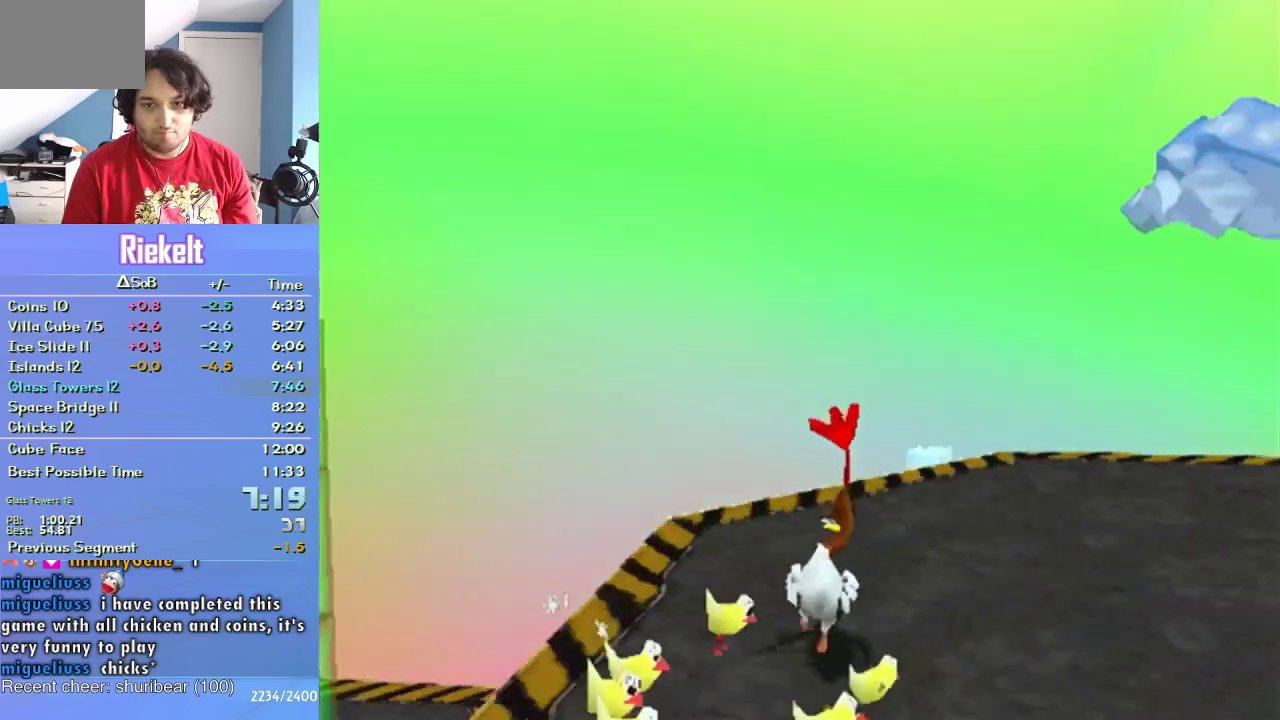
{"buttons": [], "left_stick": "up", "right_stick": "center", "events": [[33, "left_stick", "up-left"], [350, "CROSS", "up"], [500, "left_stick", "up"]]}
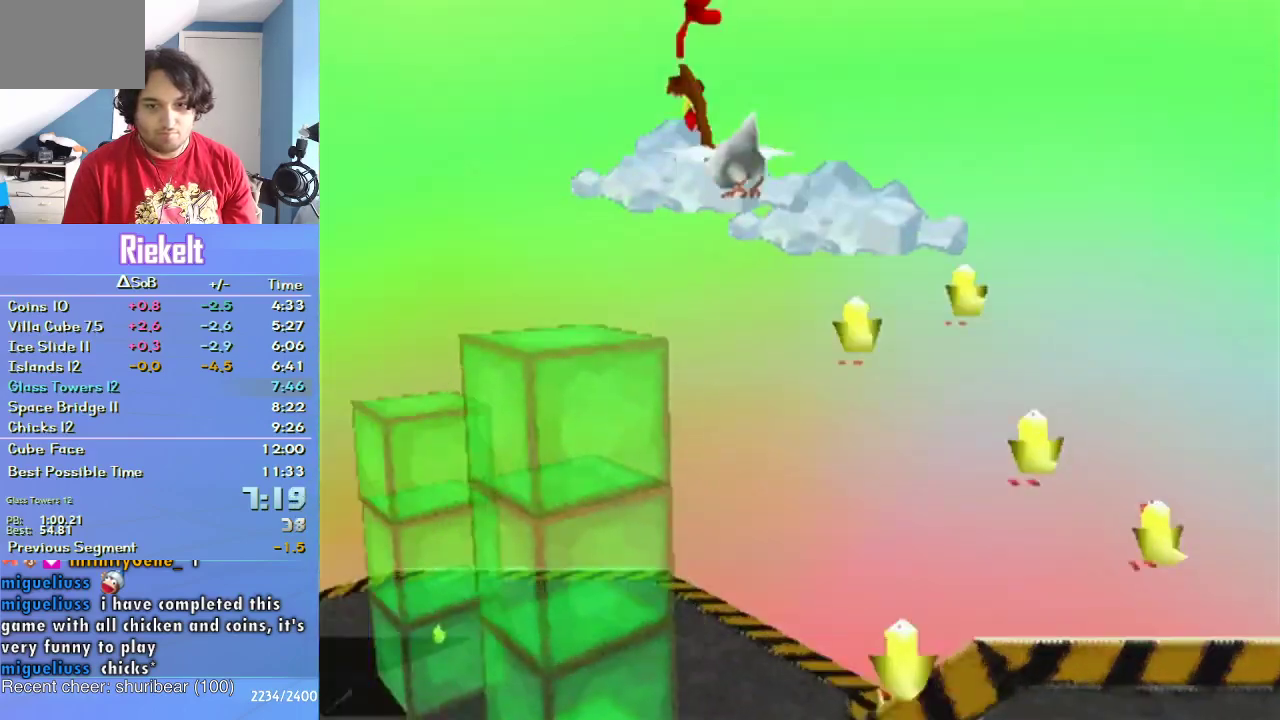
{"buttons": [], "left_stick": "center", "right_stick": "center", "events": [[217, "SQUARE", "down"], [300, "SQUARE", "up"], [333, "left_stick", "center"], [367, "SQUARE", "down"], [467, "SQUARE", "up"]]}
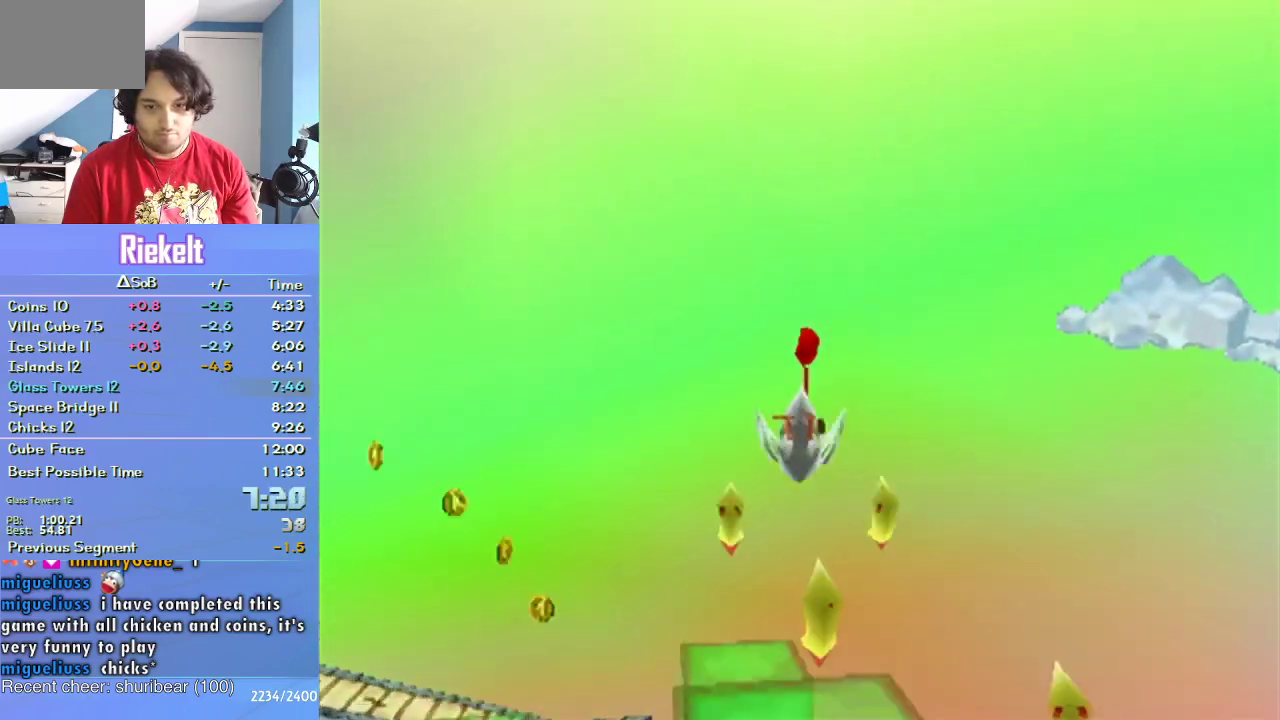
{"buttons": ["SQUARE"], "left_stick": "center", "right_stick": "center", "events": [[50, "SQUARE", "down"], [183, "SQUARE", "up"], [250, "SQUARE", "down"], [383, "SQUARE", "up"], [450, "SQUARE", "down"]]}
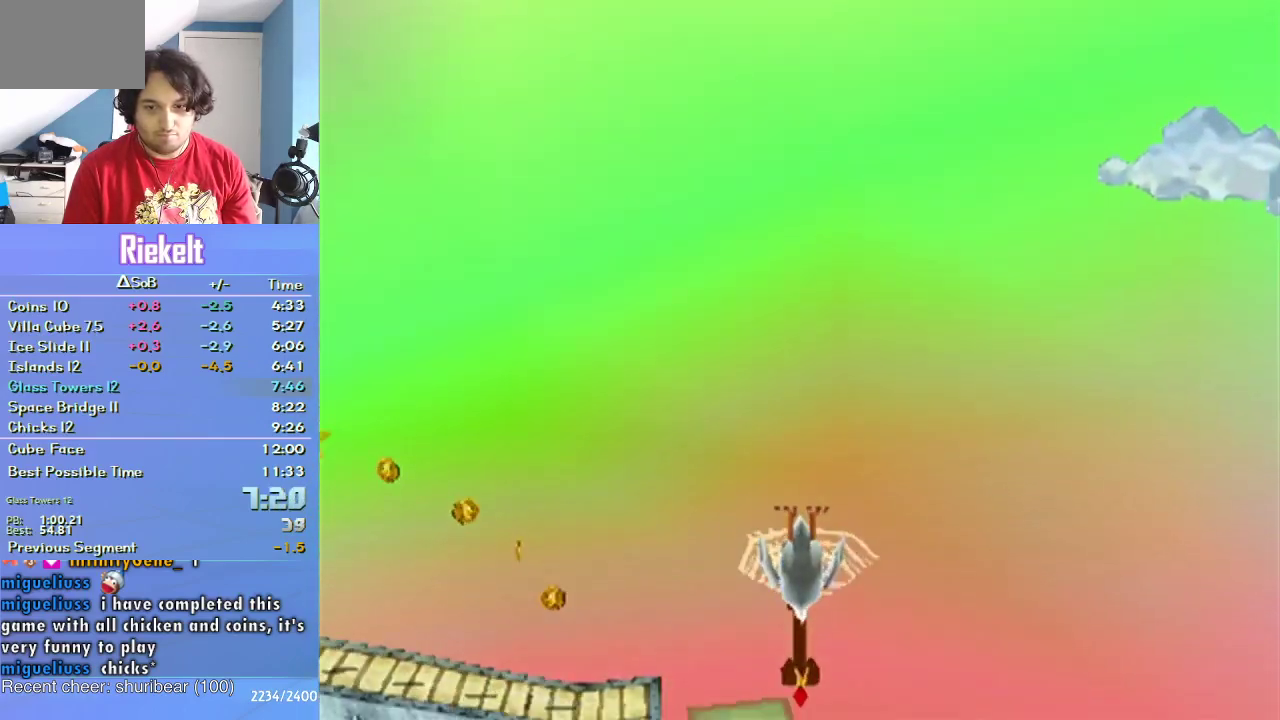
{"buttons": [], "left_stick": "center", "right_stick": "center", "events": [[67, "SQUARE", "up"], [167, "SQUARE", "down"], [283, "SQUARE", "up"], [350, "SQUARE", "down"], [467, "SQUARE", "up"]]}
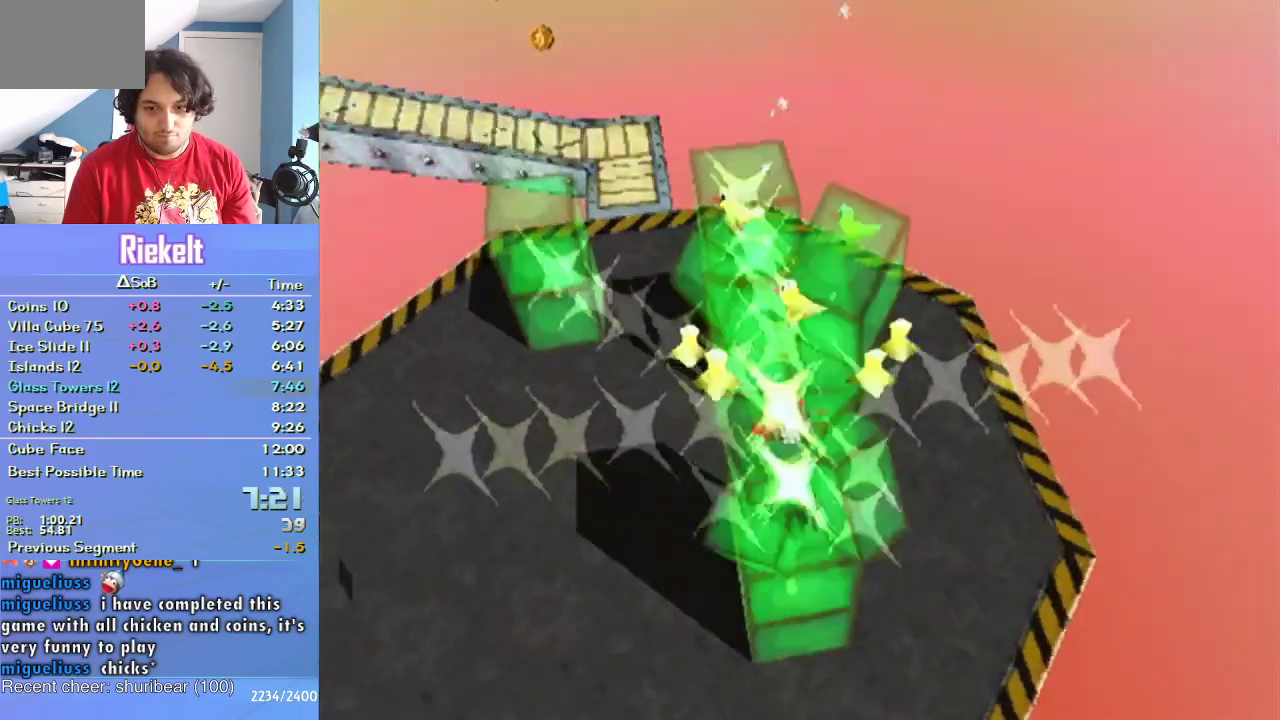
{"buttons": [], "left_stick": "down", "right_stick": "center", "events": [[33, "SQUARE", "down"], [150, "SQUARE", "up"], [367, "left_stick", "down"]]}
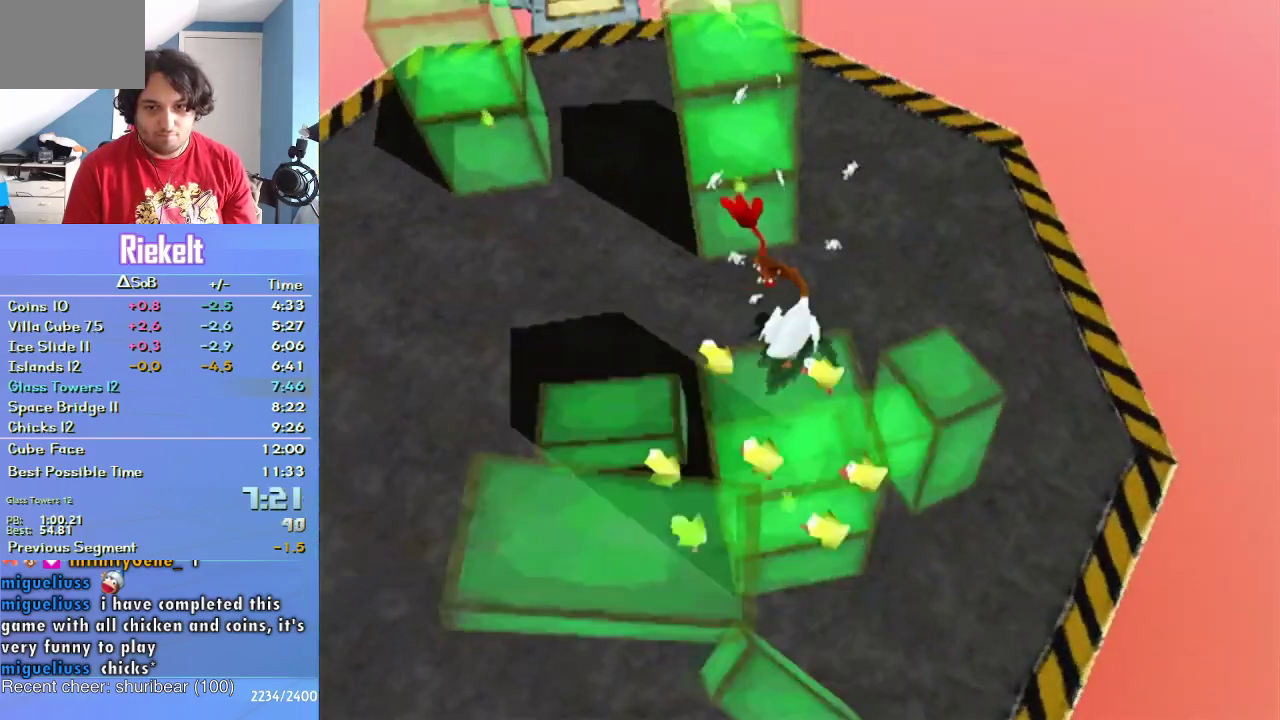
{"buttons": [], "left_stick": "center", "right_stick": "center", "events": [[50, "left_stick", "center"], [250, "CROSS", "down"], [333, "SQUARE", "down"], [367, "CROSS", "up"], [450, "SQUARE", "up"]]}
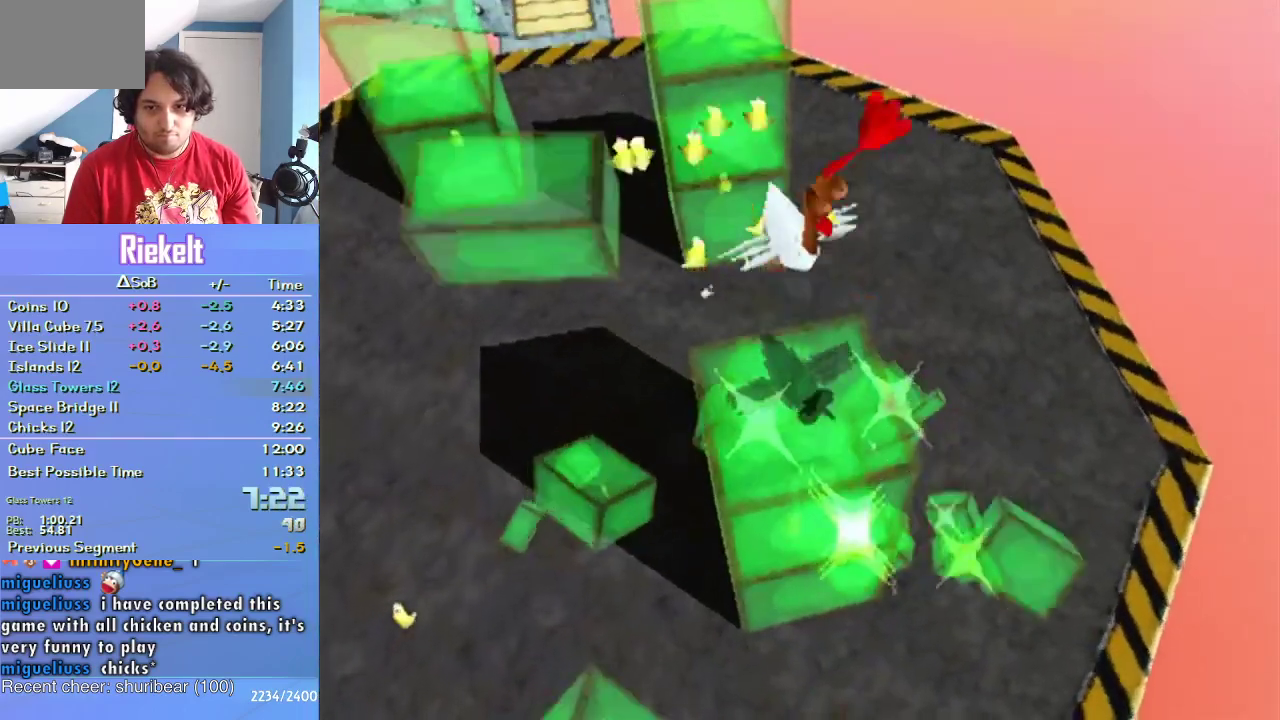
{"buttons": [], "left_stick": "center", "right_stick": "center", "events": [[17, "SQUARE", "down"], [117, "SQUARE", "up"], [200, "SQUARE", "down"], [300, "SQUARE", "up"], [367, "SQUARE", "down"], [483, "SQUARE", "up"]]}
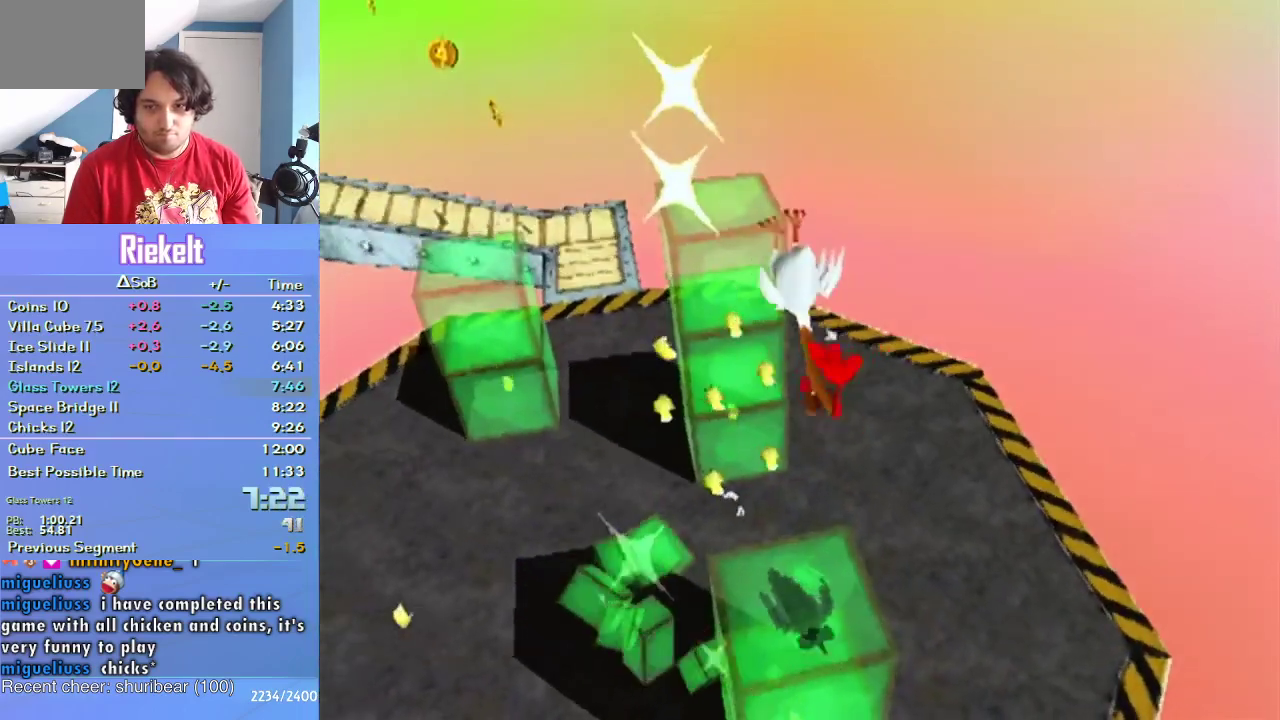
{"buttons": ["SQUARE"], "left_stick": "center", "right_stick": "center", "events": [[50, "SQUARE", "down"], [167, "SQUARE", "up"], [233, "SQUARE", "down"], [350, "SQUARE", "up"], [417, "SQUARE", "down"]]}
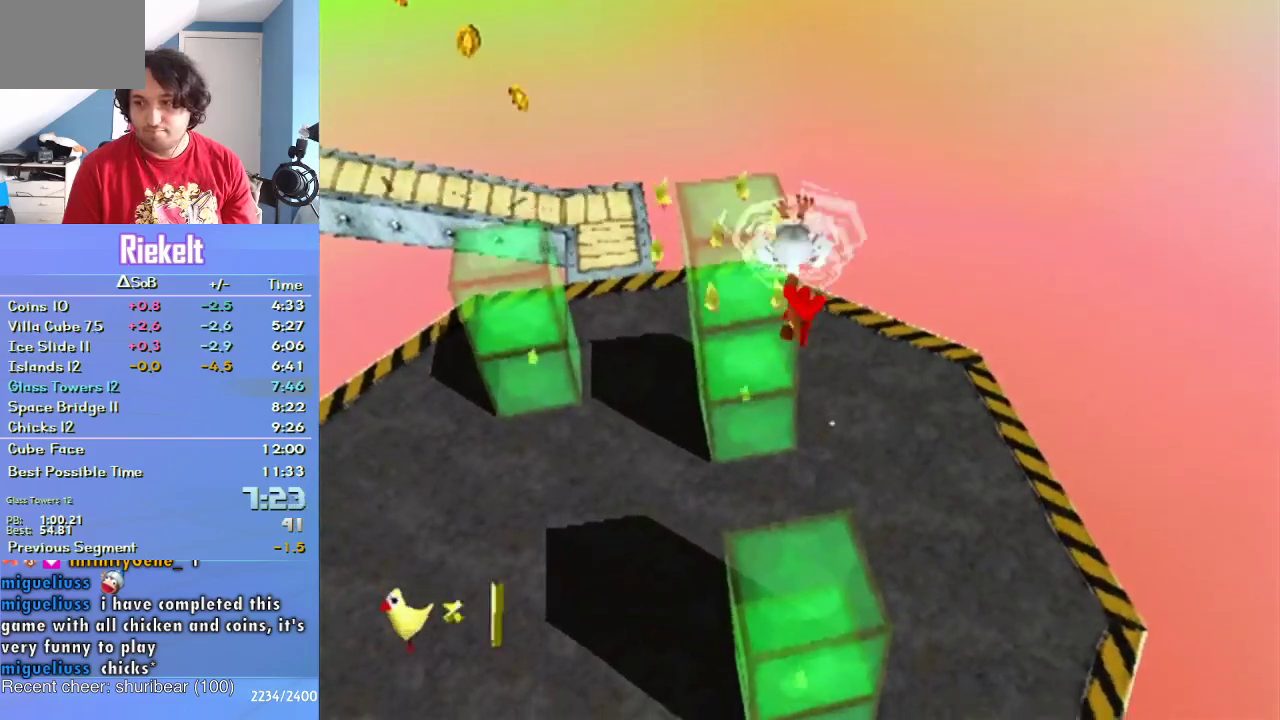
{"buttons": [], "left_stick": "right", "right_stick": "center"}
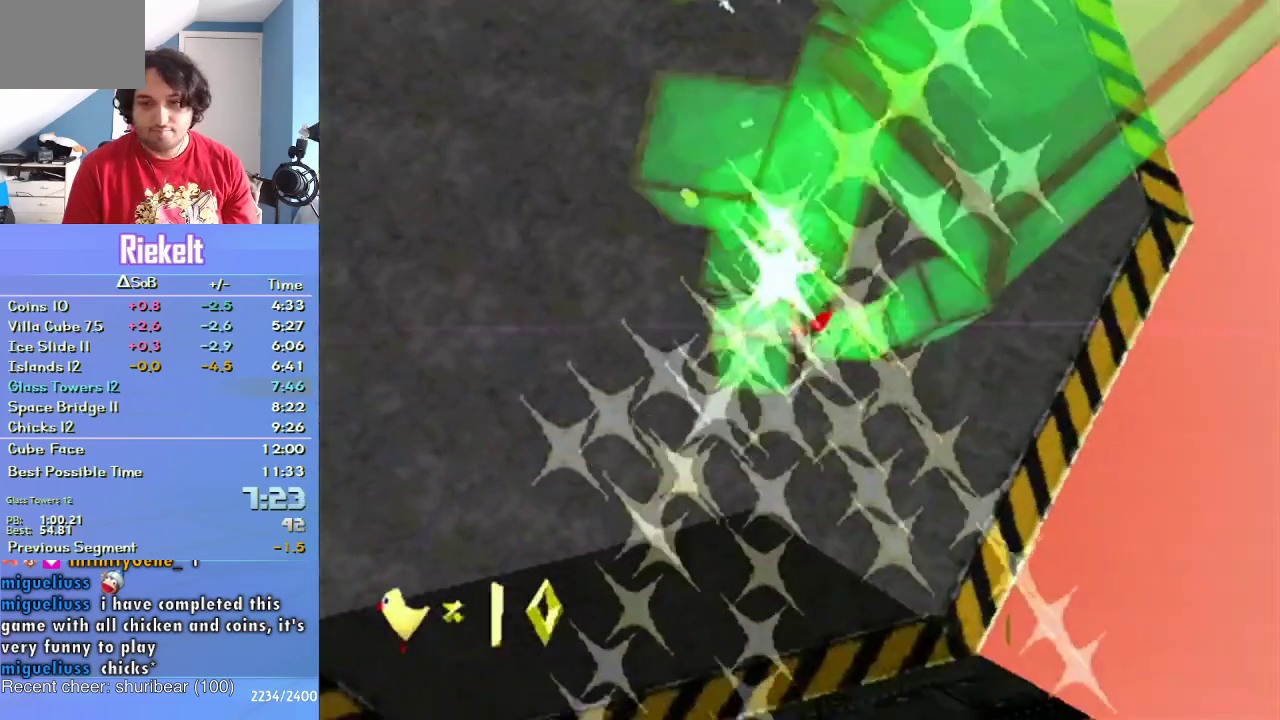
{"buttons": [], "left_stick": "up", "right_stick": "center"}
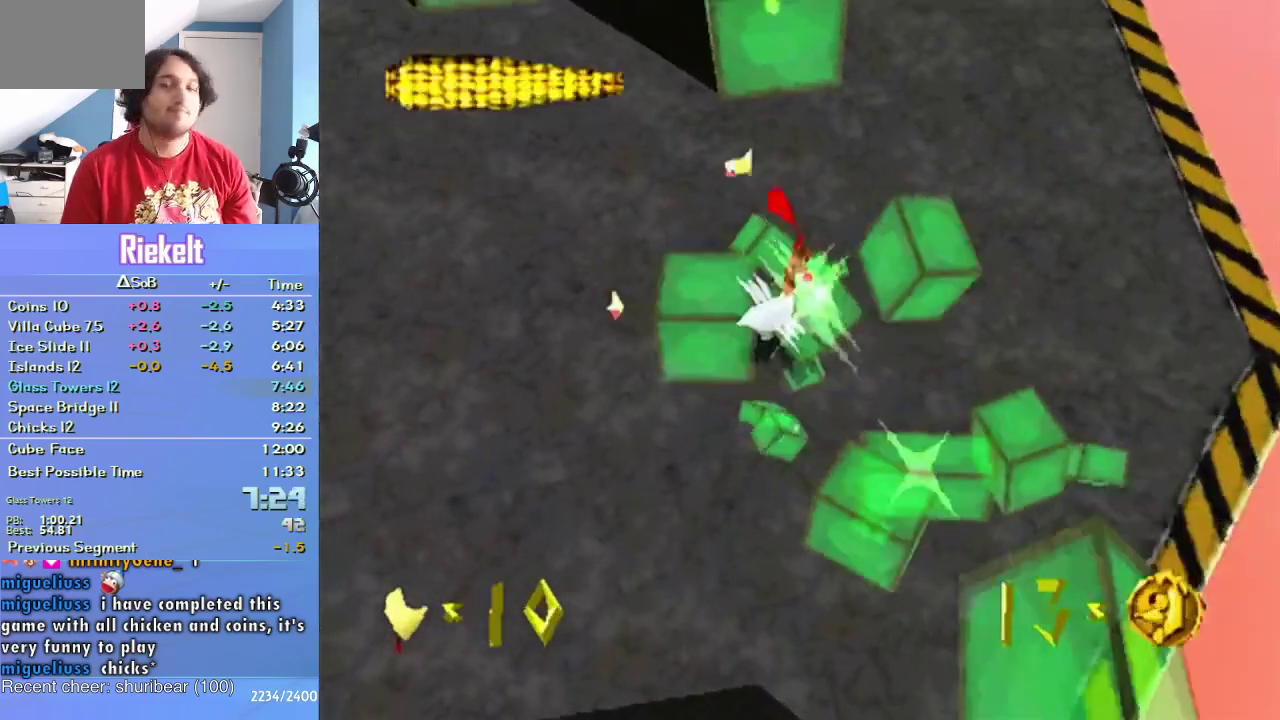
{"buttons": ["CROSS"], "left_stick": "center", "right_stick": "center", "events": [[117, "left_stick", "up-left"], [200, "left_stick", "up"], [333, "CROSS", "down"], [367, "left_stick", "center"]]}
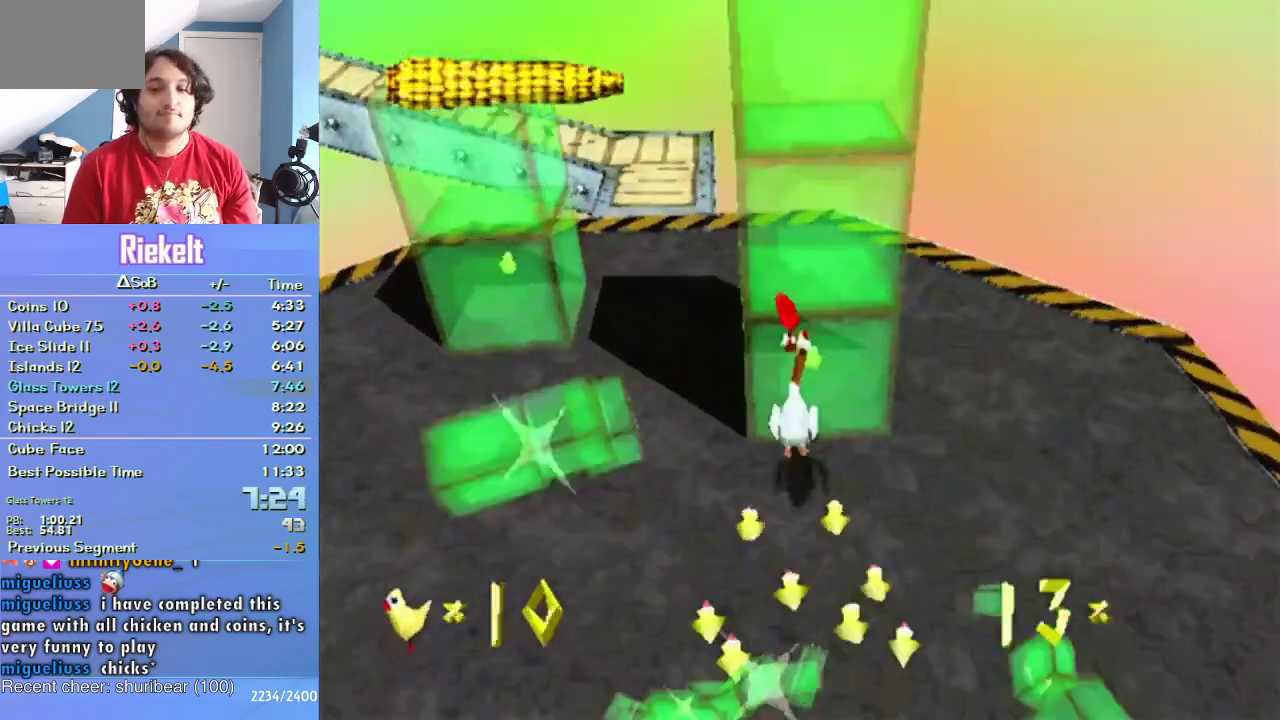
{"buttons": [], "left_stick": "up", "right_stick": "center", "events": [[317, "CROSS", "up"], [317, "SQUARE", "down"], [417, "left_stick", "up"], [450, "SQUARE", "up"]]}